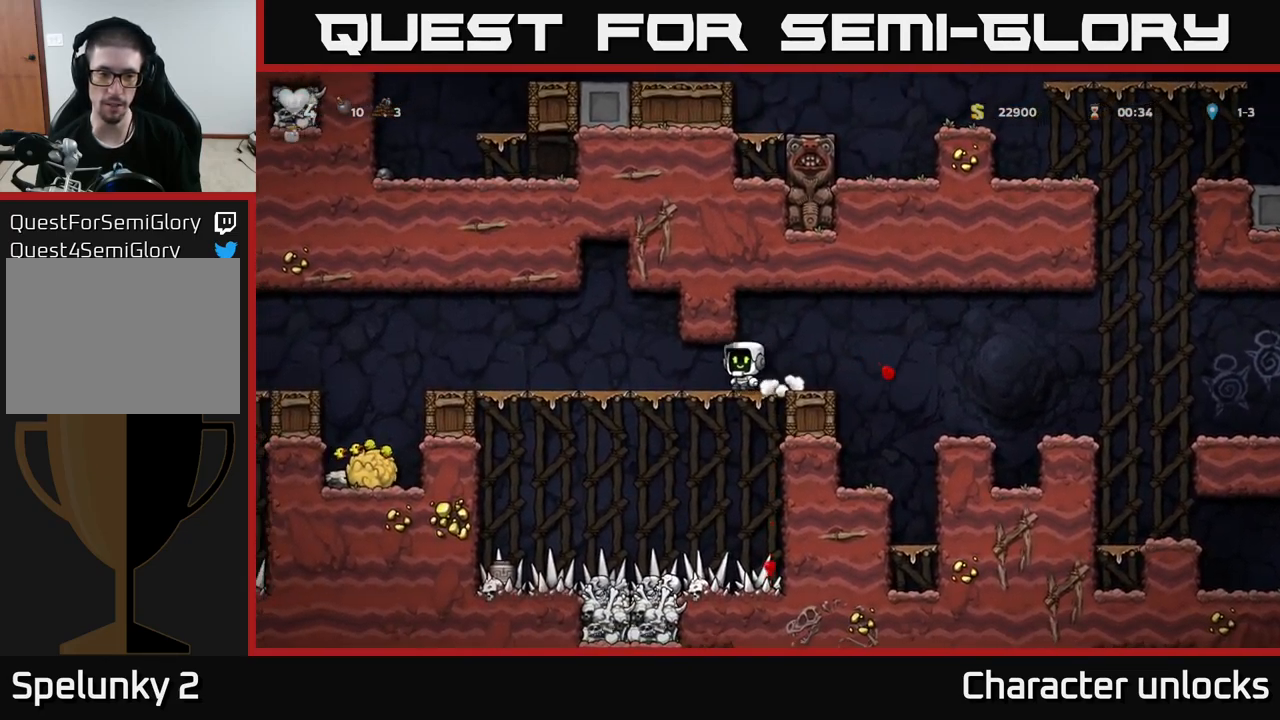
Gameplay with a controller (Xbox layout); each line is a JSON object with the inputs held at the frame after it. "events" lists button and stick changes between this image and that frame as [ms after this image, input, new state], when the widget could be followed in between. Not read: right_stick.
{"buttons": ["A", "DPAD_LEFT"], "left_stick": "center", "events": [[500, "A", "down"]]}
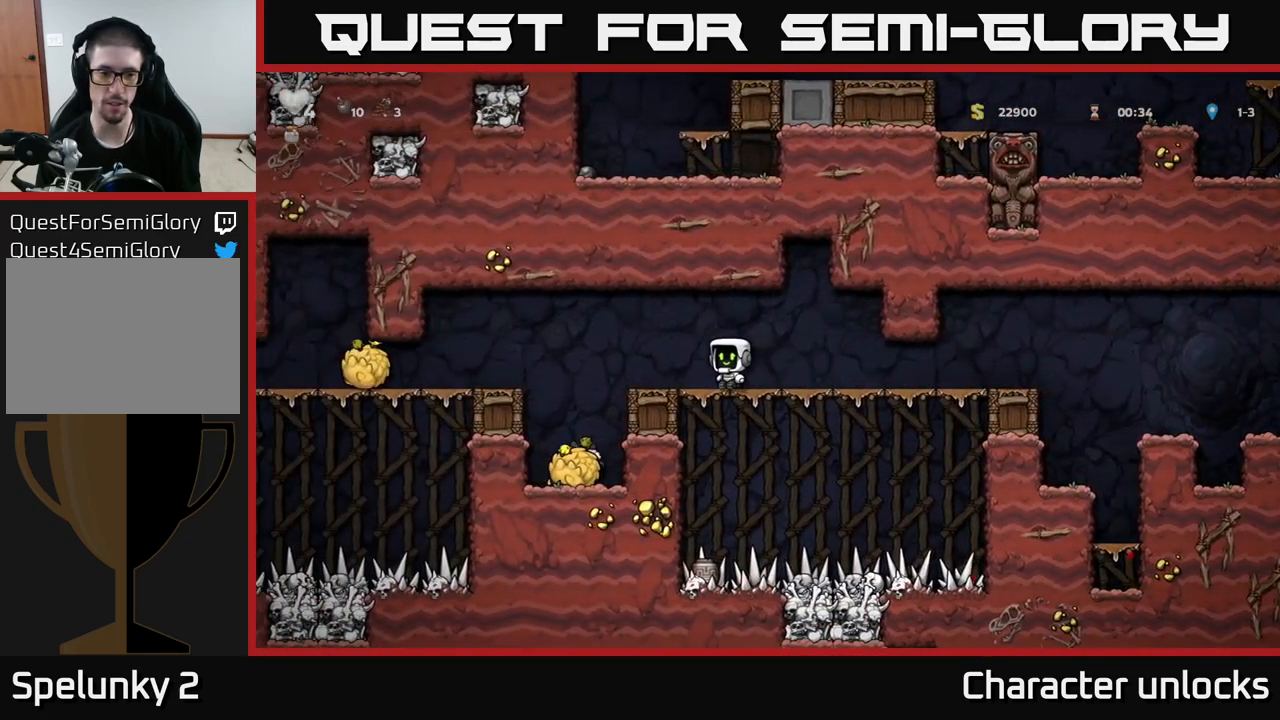
{"buttons": ["A"], "left_stick": "center", "events": [[117, "A", "up"], [150, "DPAD_LEFT", "up"], [367, "DPAD_LEFT", "down"], [434, "DPAD_LEFT", "up"], [467, "A", "down"]]}
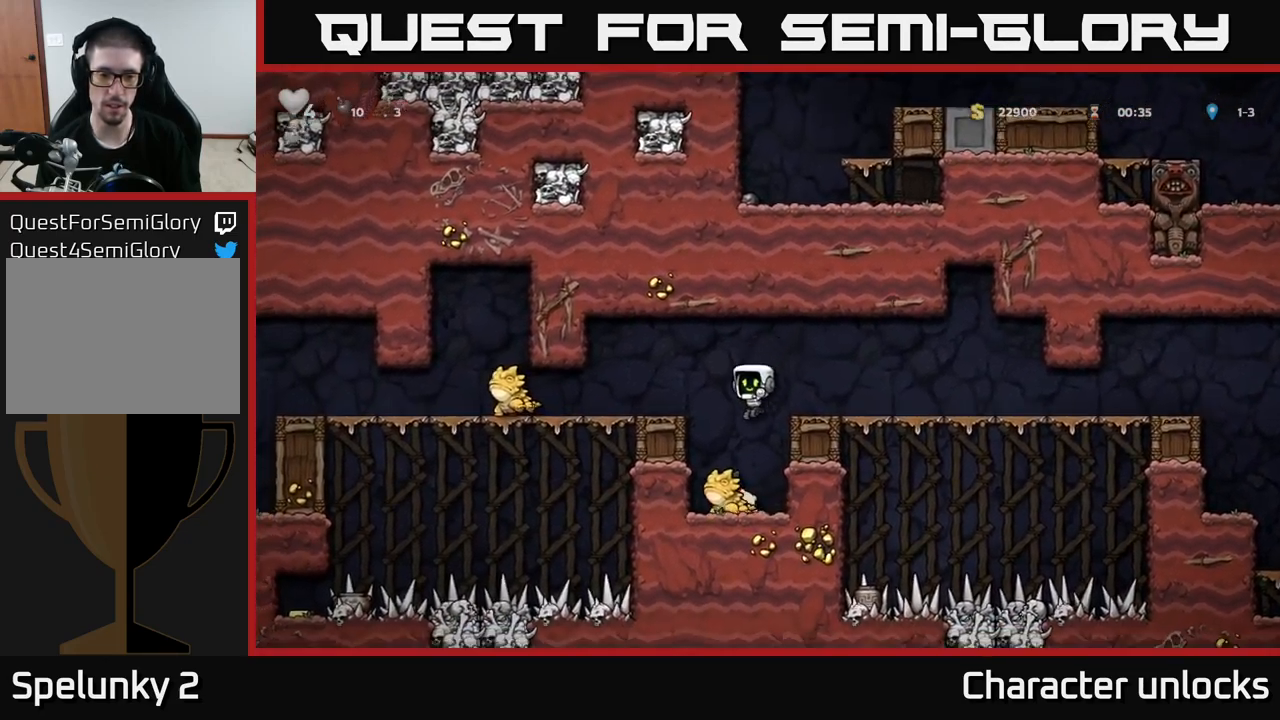
{"buttons": [], "left_stick": "center", "events": [[317, "A", "up"]]}
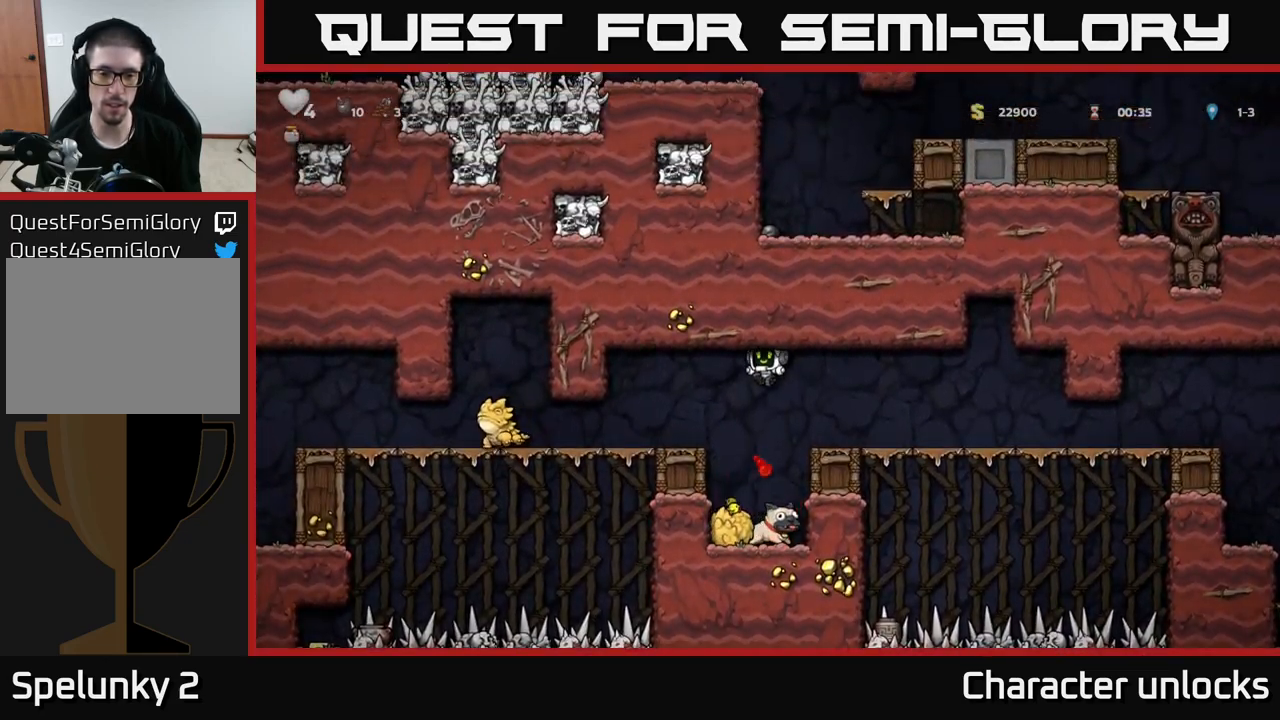
{"buttons": ["X"], "left_stick": "center", "events": [[217, "DPAD_LEFT", "down"], [317, "DPAD_DOWN", "down"], [317, "DPAD_LEFT", "up"], [434, "X", "down"], [484, "DPAD_DOWN", "up"]]}
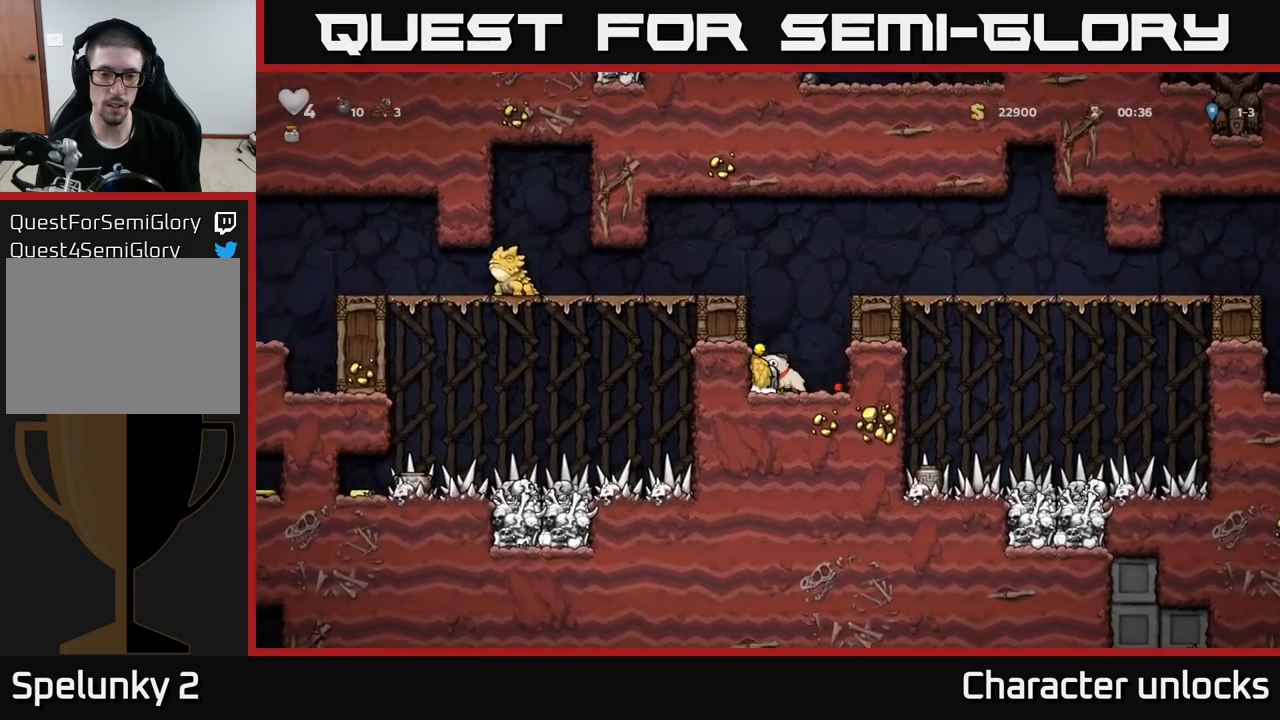
{"buttons": ["A", "DPAD_LEFT"], "left_stick": "center", "events": [[17, "DPAD_LEFT", "down"], [33, "X", "up"], [117, "A", "down"], [267, "A", "up"], [433, "A", "down"]]}
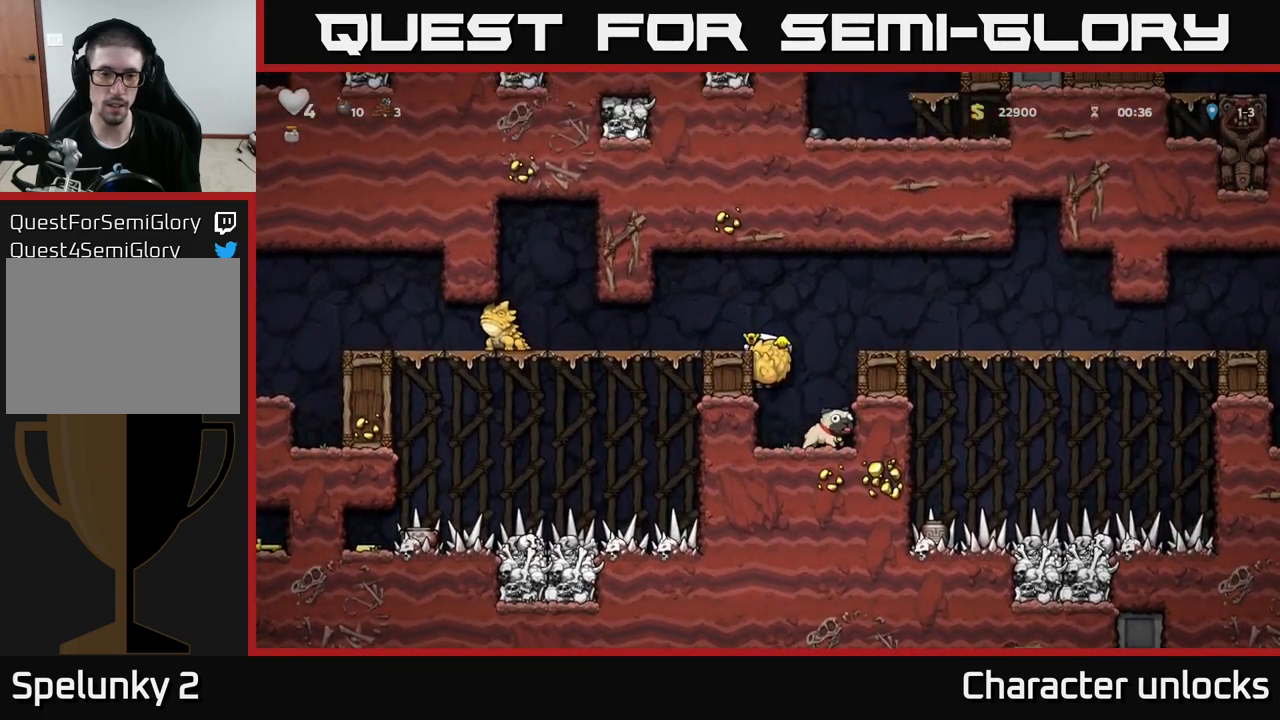
{"buttons": ["DPAD_RIGHT"], "left_stick": "center", "events": [[50, "A", "up"], [350, "DPAD_LEFT", "up"], [350, "X", "down"], [383, "X", "up"], [450, "DPAD_RIGHT", "down"]]}
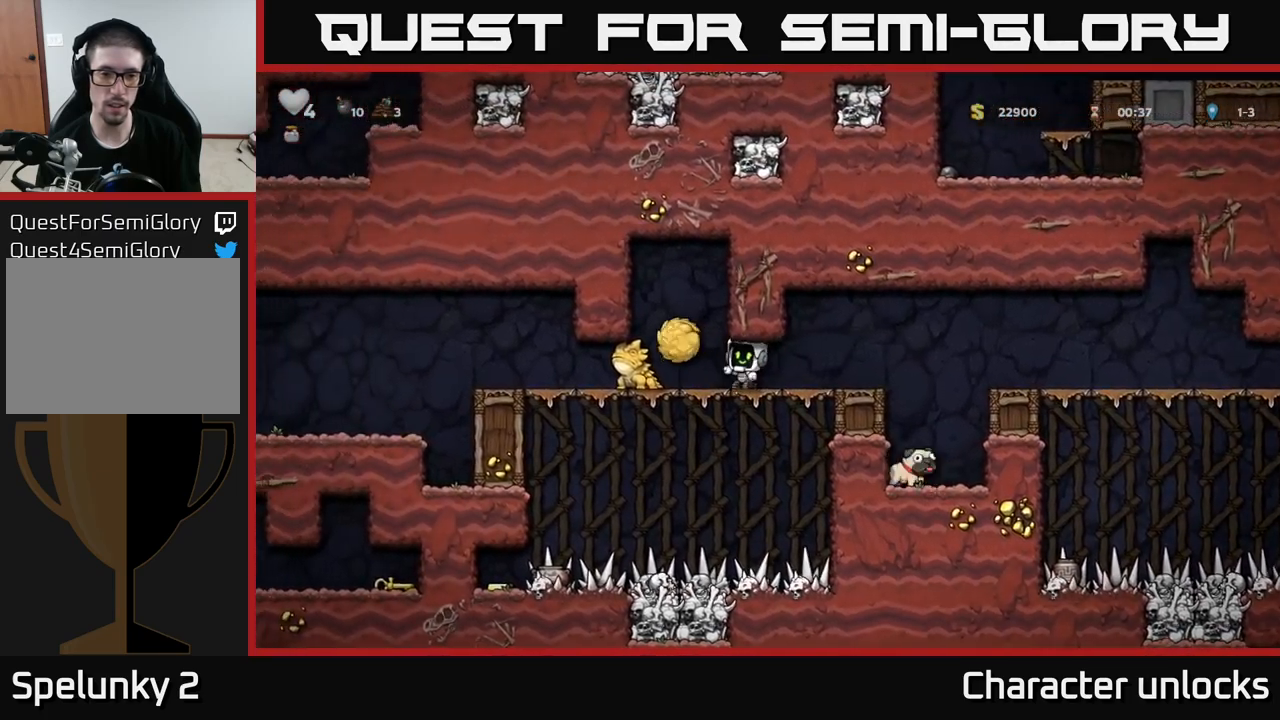
{"buttons": [], "left_stick": "center", "events": [[117, "DPAD_RIGHT", "up"]]}
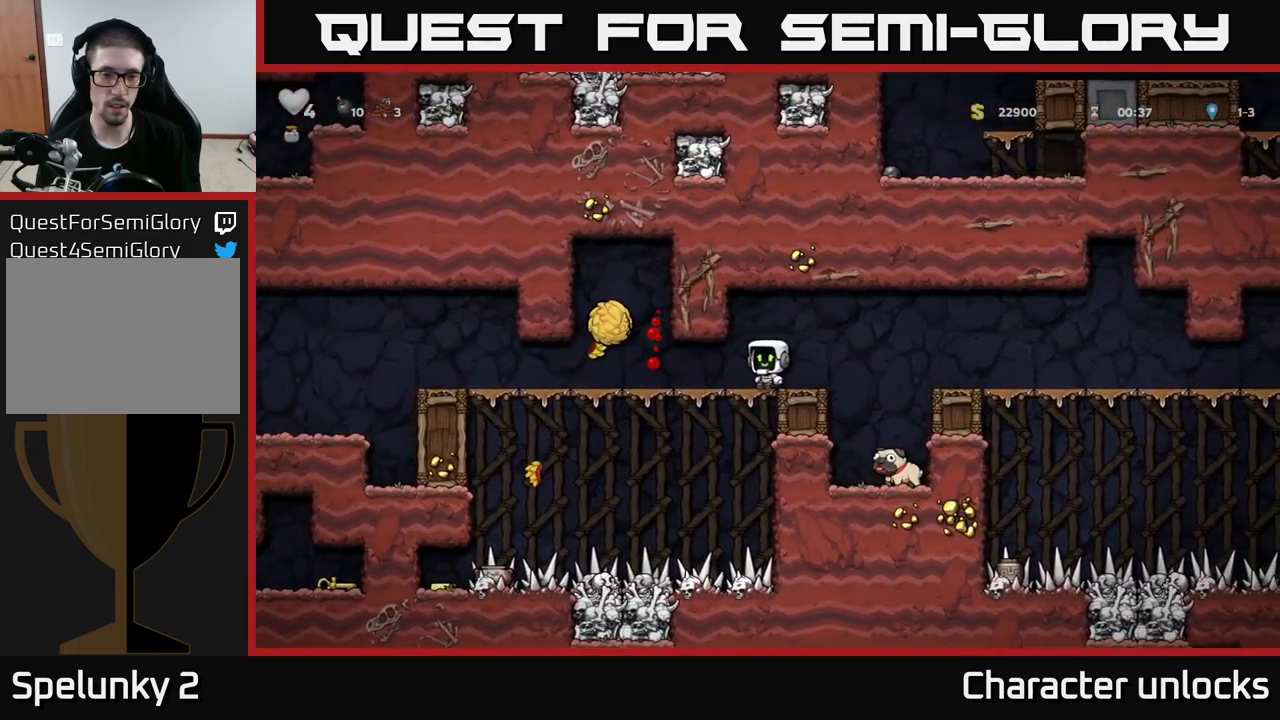
{"buttons": ["X"], "left_stick": "center", "events": [[183, "DPAD_LEFT", "down"], [450, "DPAD_LEFT", "up"], [450, "X", "down"]]}
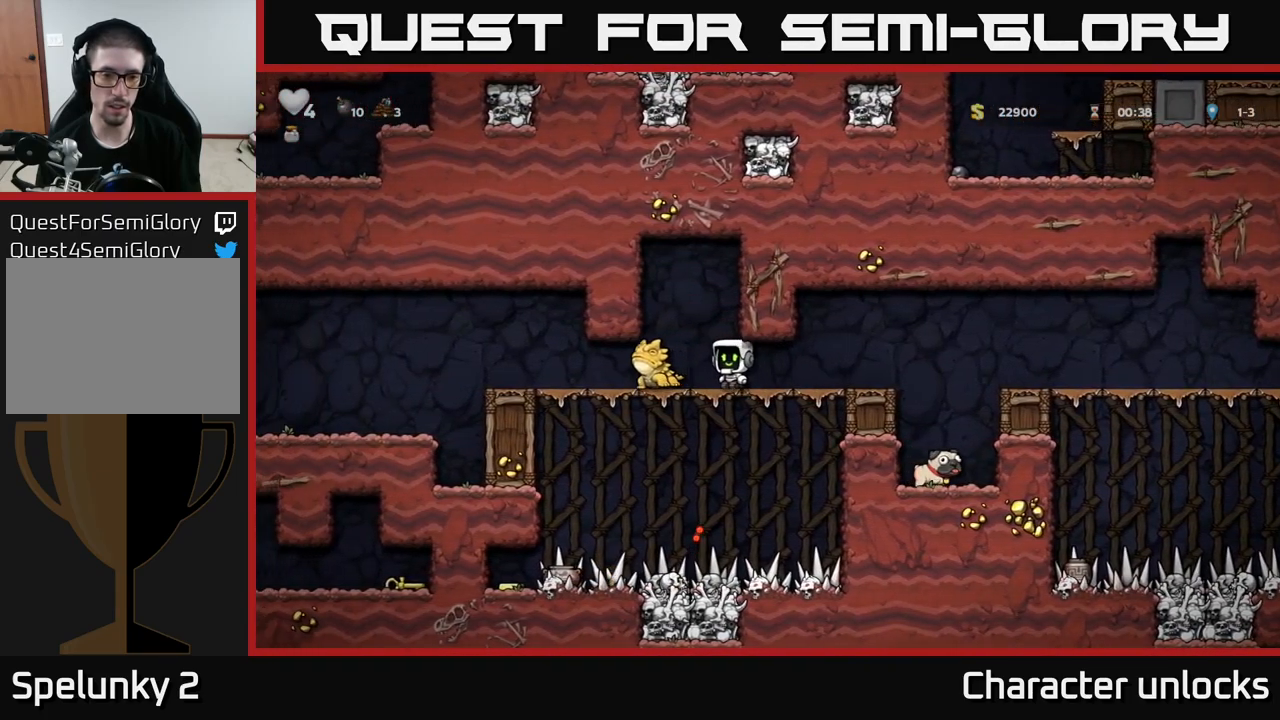
{"buttons": [], "left_stick": "center", "events": [[33, "X", "up"]]}
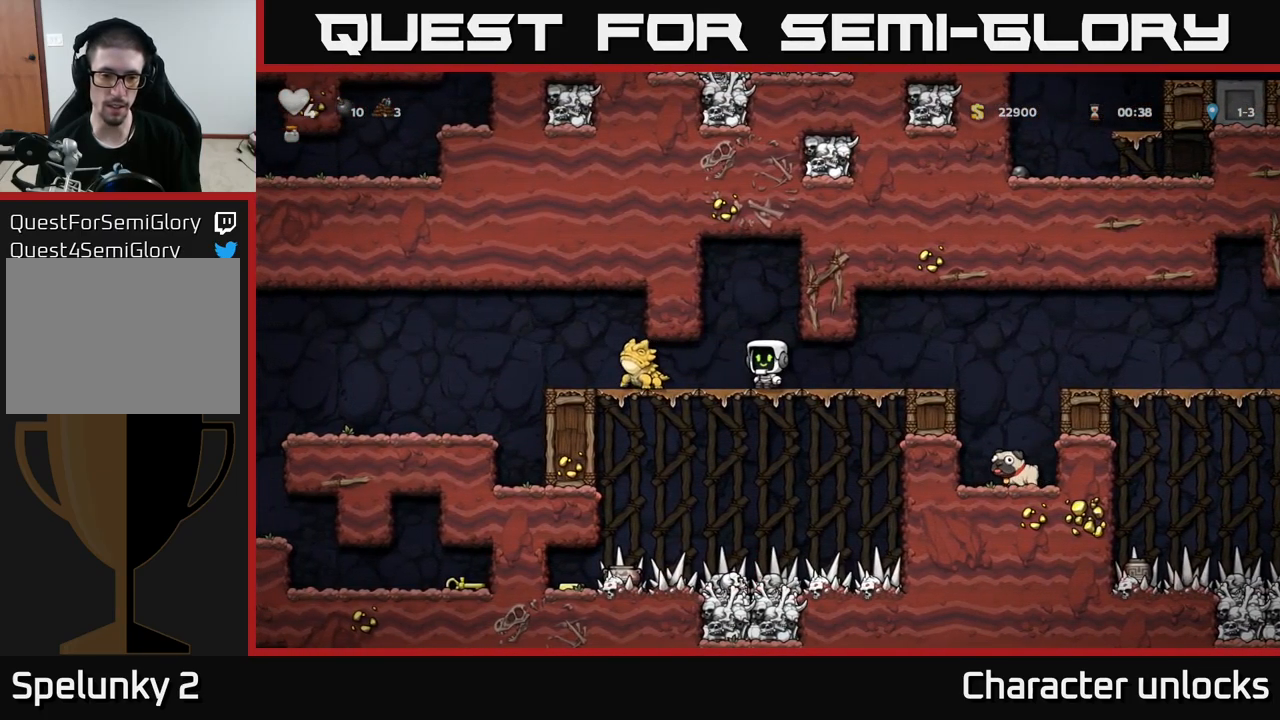
{"buttons": ["DPAD_RIGHT"], "left_stick": "center", "events": [[17, "DPAD_LEFT", "down"], [67, "X", "down"], [233, "X", "up"], [350, "DPAD_LEFT", "up"], [433, "DPAD_RIGHT", "down"]]}
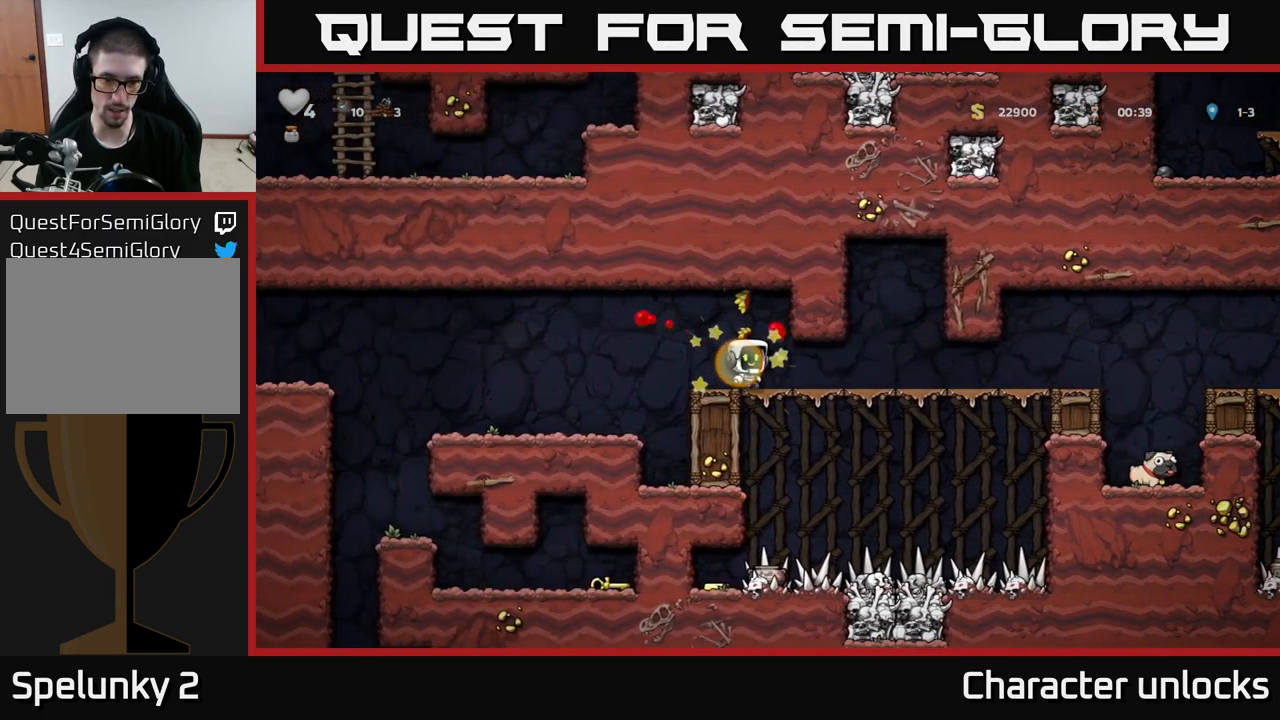
{"buttons": ["DPAD_LEFT"], "left_stick": "center", "events": [[17, "DPAD_RIGHT", "up"], [117, "DPAD_LEFT", "down"], [317, "A", "down"], [400, "A", "up"]]}
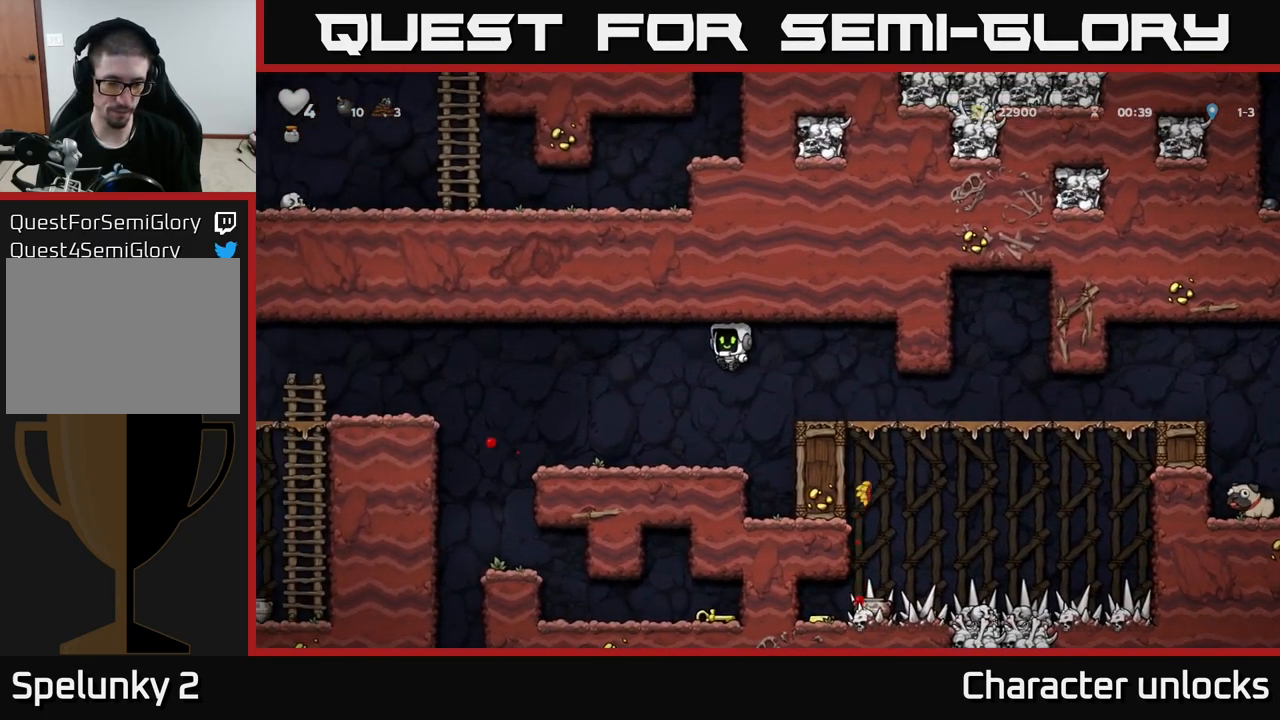
{"buttons": [], "left_stick": "center", "events": [[450, "DPAD_LEFT", "up"]]}
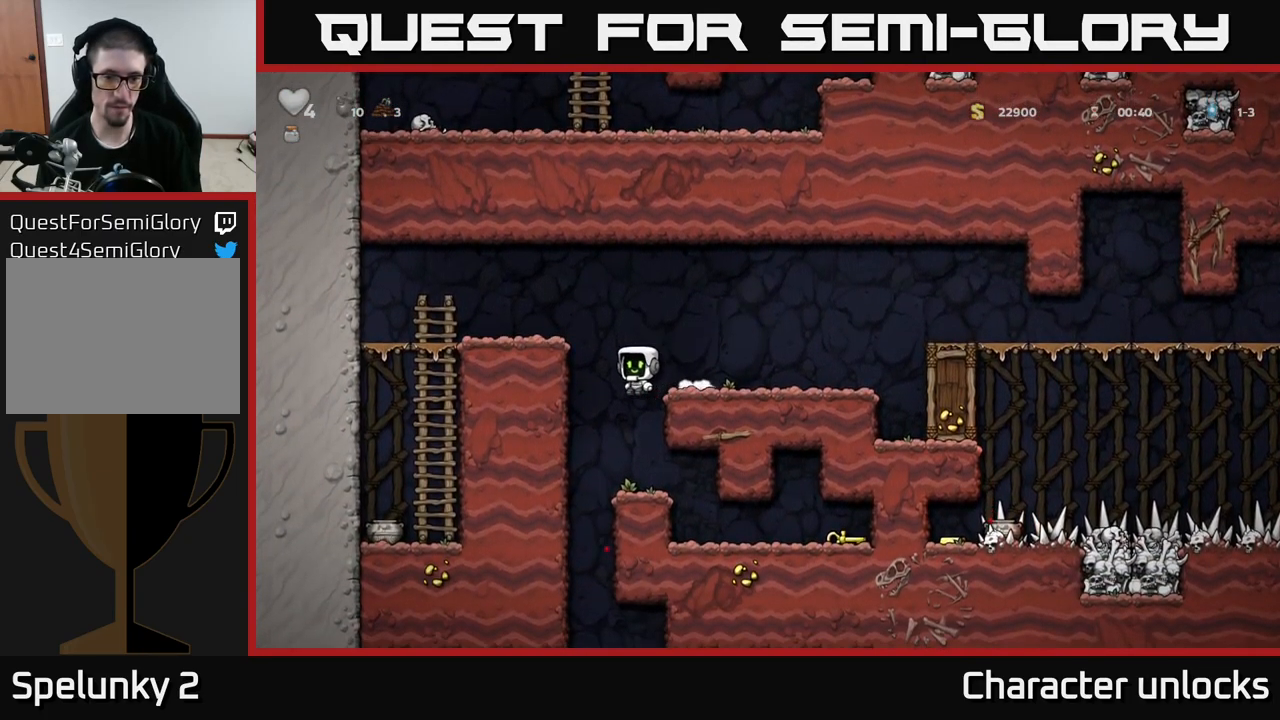
{"buttons": ["DPAD_RIGHT"], "left_stick": "center", "events": [[67, "DPAD_RIGHT", "down"]]}
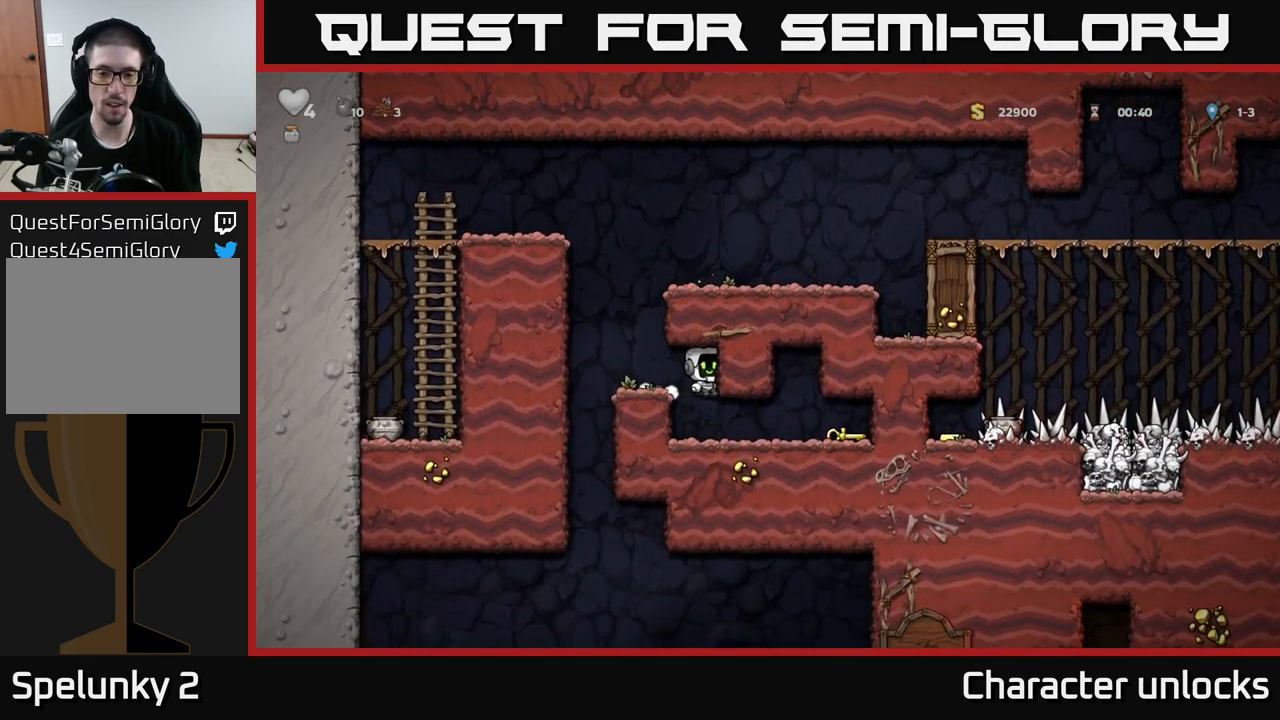
{"buttons": ["DPAD_DOWN"], "left_stick": "center", "events": [[483, "DPAD_DOWN", "down"], [516, "DPAD_RIGHT", "up"]]}
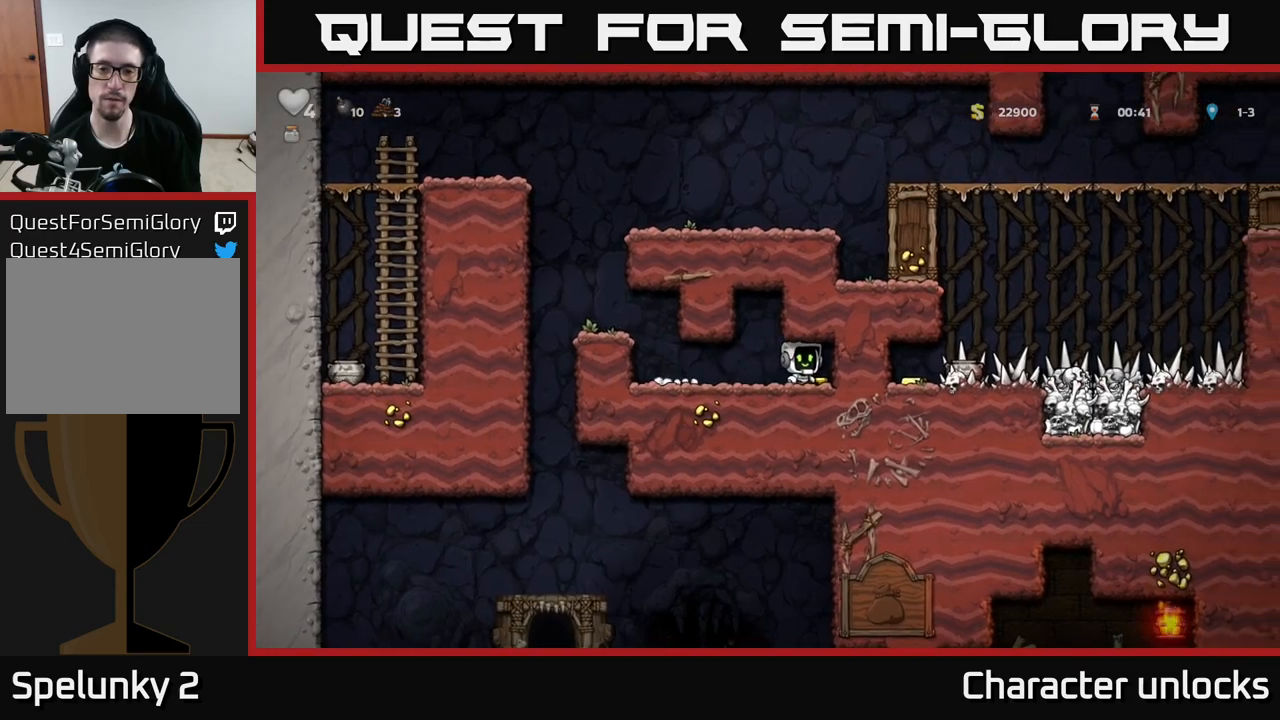
{"buttons": ["DPAD_LEFT"], "left_stick": "center", "events": [[67, "X", "down"], [100, "DPAD_DOWN", "up"], [100, "DPAD_LEFT", "down"], [133, "X", "up"]]}
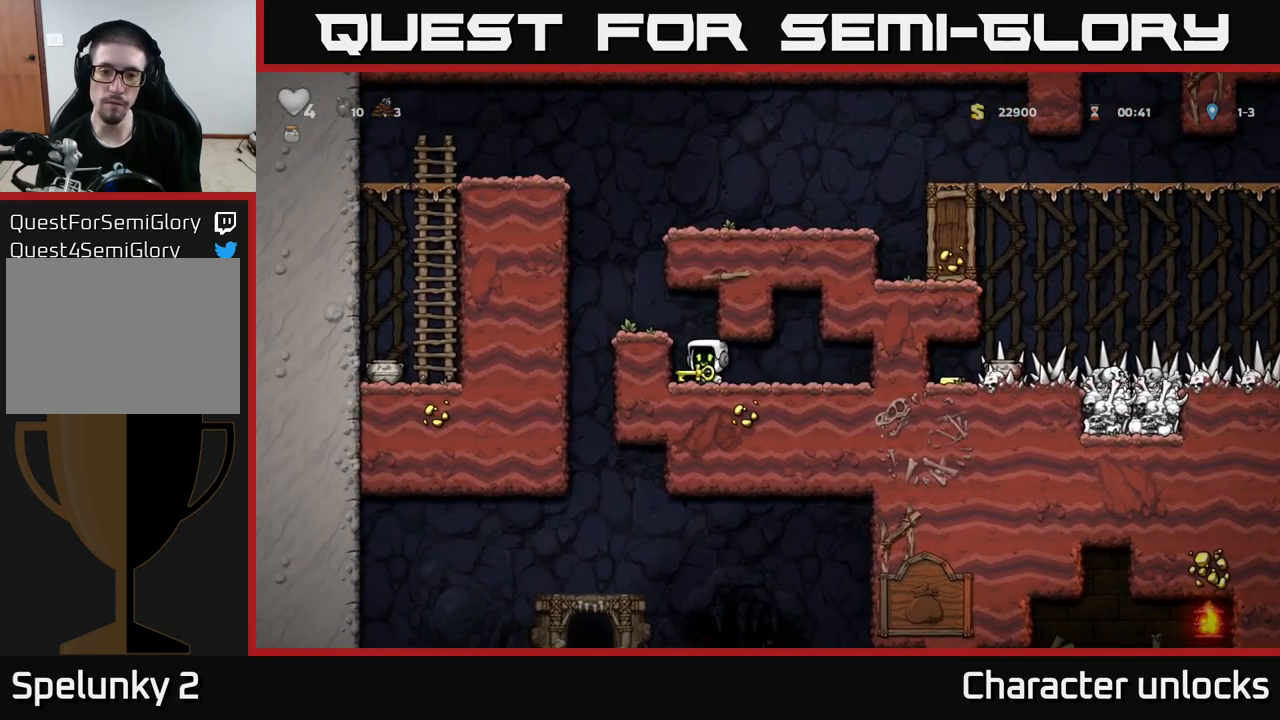
{"buttons": [], "left_stick": "center", "events": [[33, "DPAD_LEFT", "up"], [233, "A", "down"], [317, "DPAD_LEFT", "down"], [383, "A", "up"], [400, "DPAD_LEFT", "up"]]}
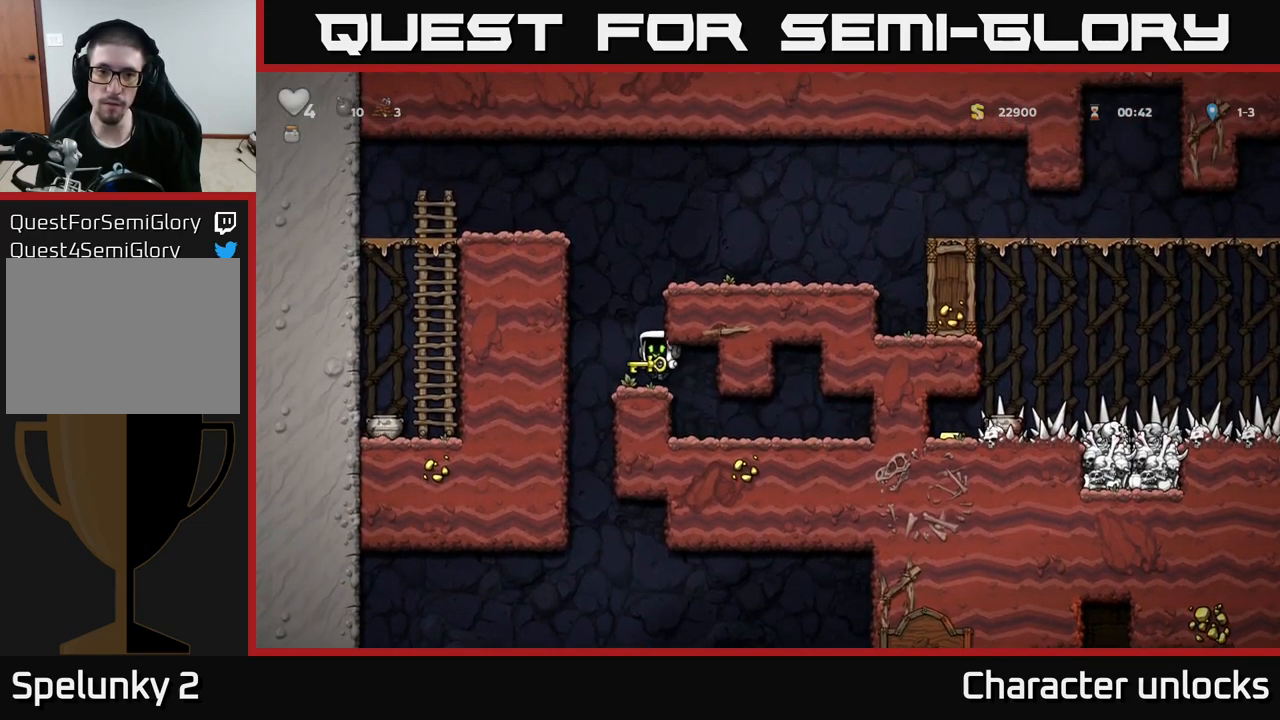
{"buttons": [], "left_stick": "center", "events": [[217, "A", "down"], [400, "A", "up"]]}
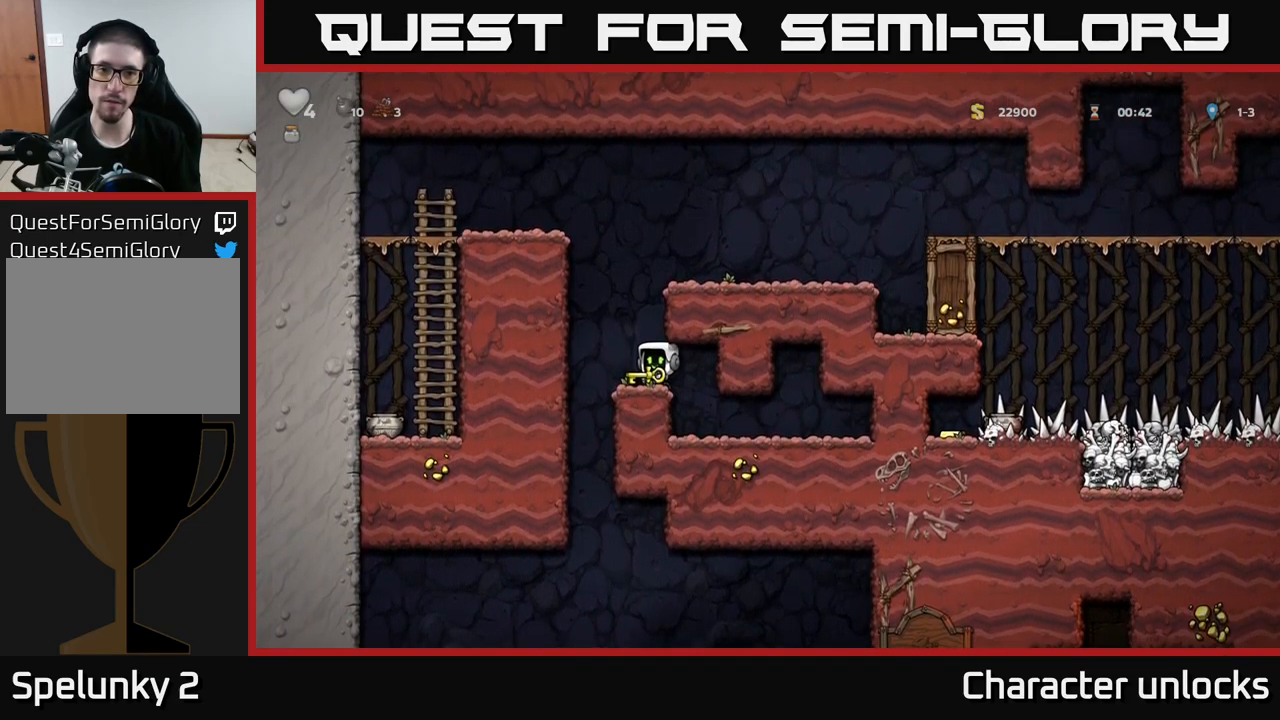
{"buttons": ["DPAD_RIGHT"], "left_stick": "center", "events": [[133, "DPAD_LEFT", "down"], [200, "A", "down"], [233, "DPAD_LEFT", "up"], [267, "DPAD_RIGHT", "down"], [433, "A", "up"]]}
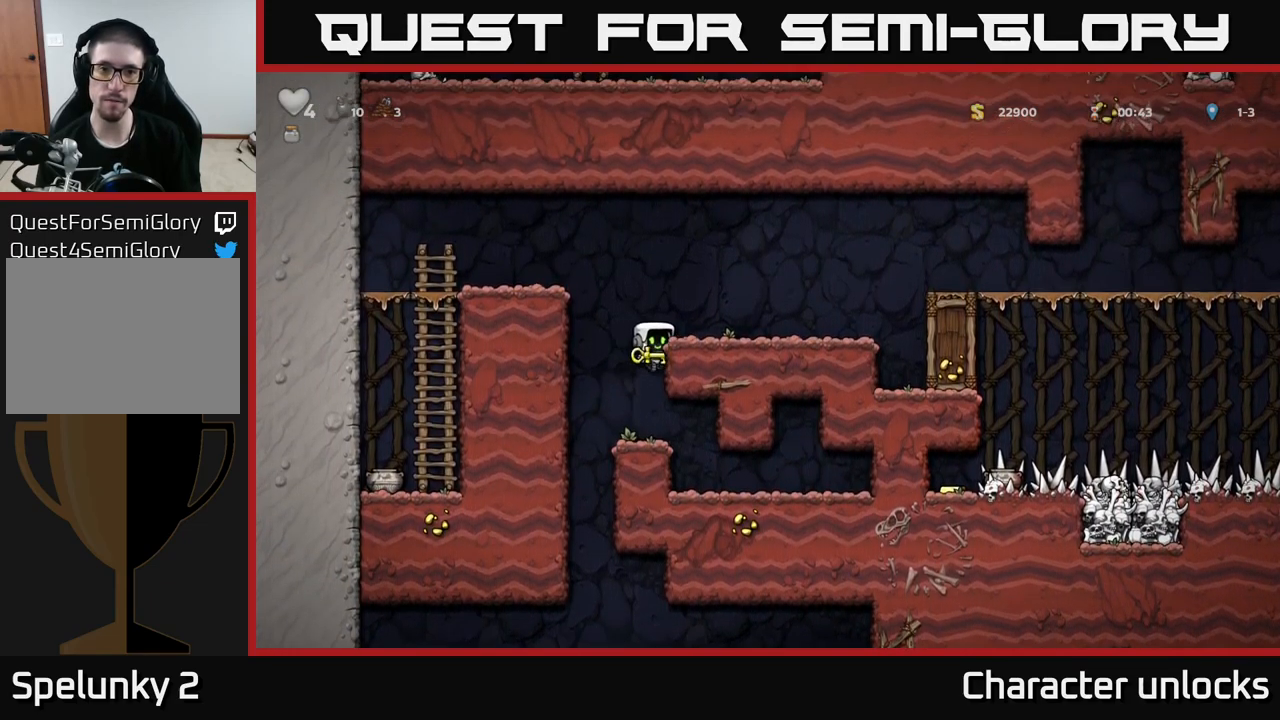
{"buttons": ["A", "DPAD_RIGHT"], "left_stick": "center", "events": [[33, "A", "down"], [200, "A", "up"], [500, "A", "down"]]}
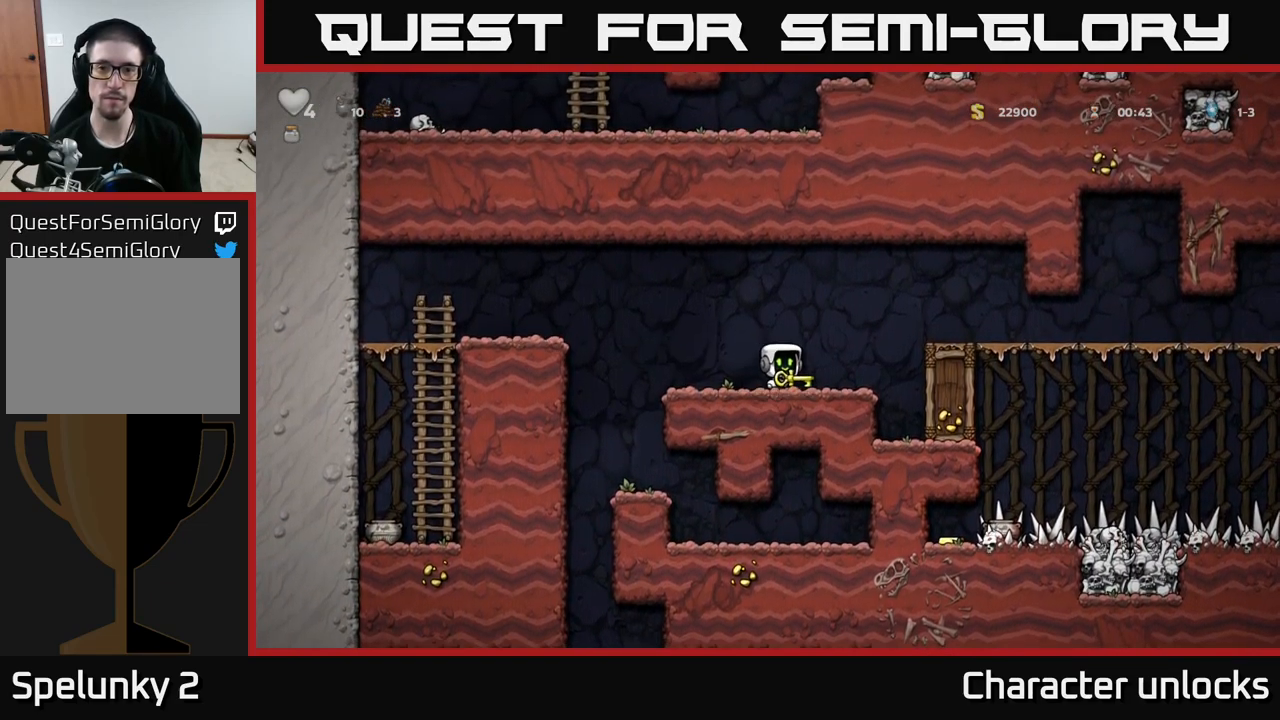
{"buttons": ["DPAD_RIGHT"], "left_stick": "center", "events": [[200, "A", "up"]]}
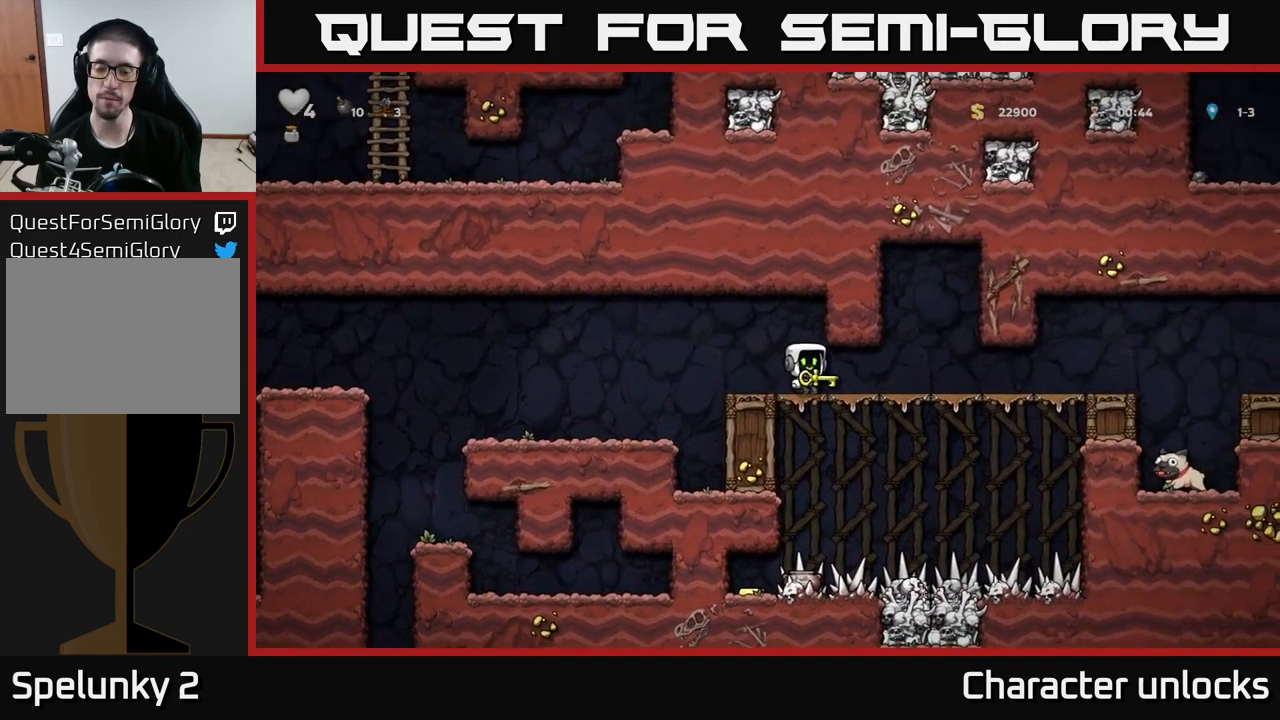
{"buttons": ["DPAD_RIGHT"], "left_stick": "center", "events": []}
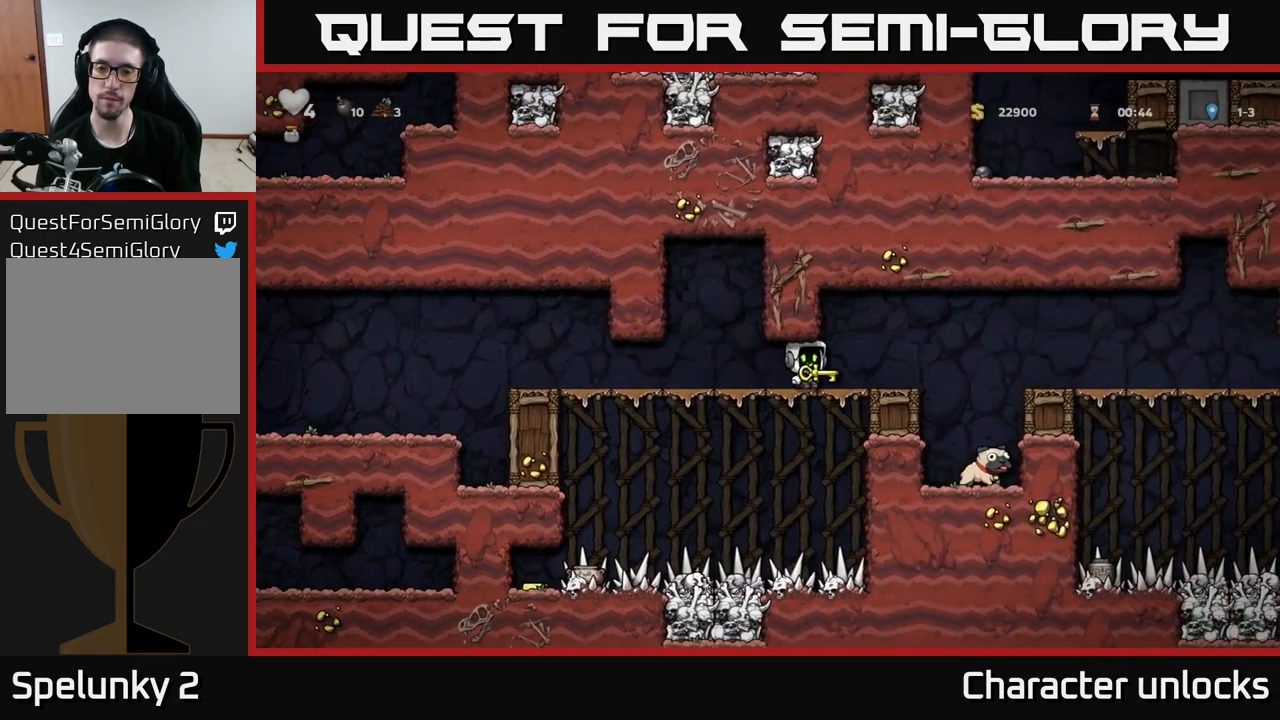
{"buttons": ["DPAD_RIGHT"], "left_stick": "center", "events": [[133, "A", "down"], [183, "A", "up"]]}
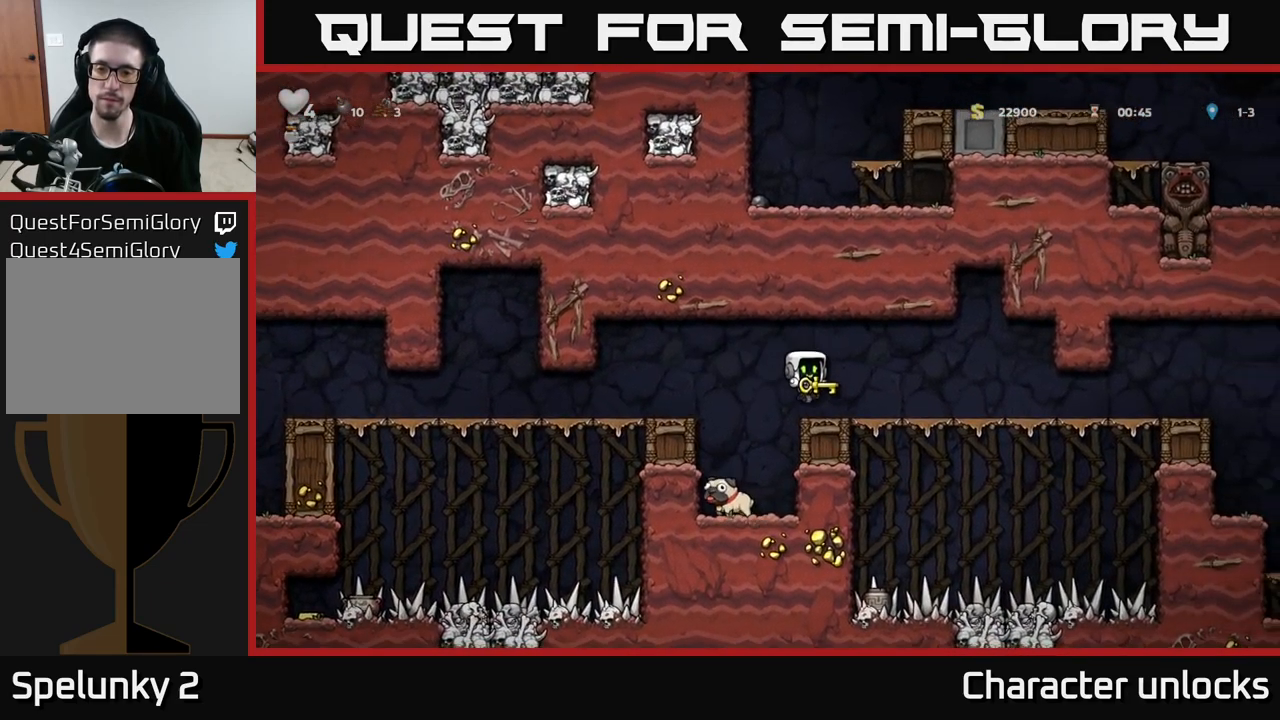
{"buttons": ["DPAD_RIGHT"], "left_stick": "center", "events": []}
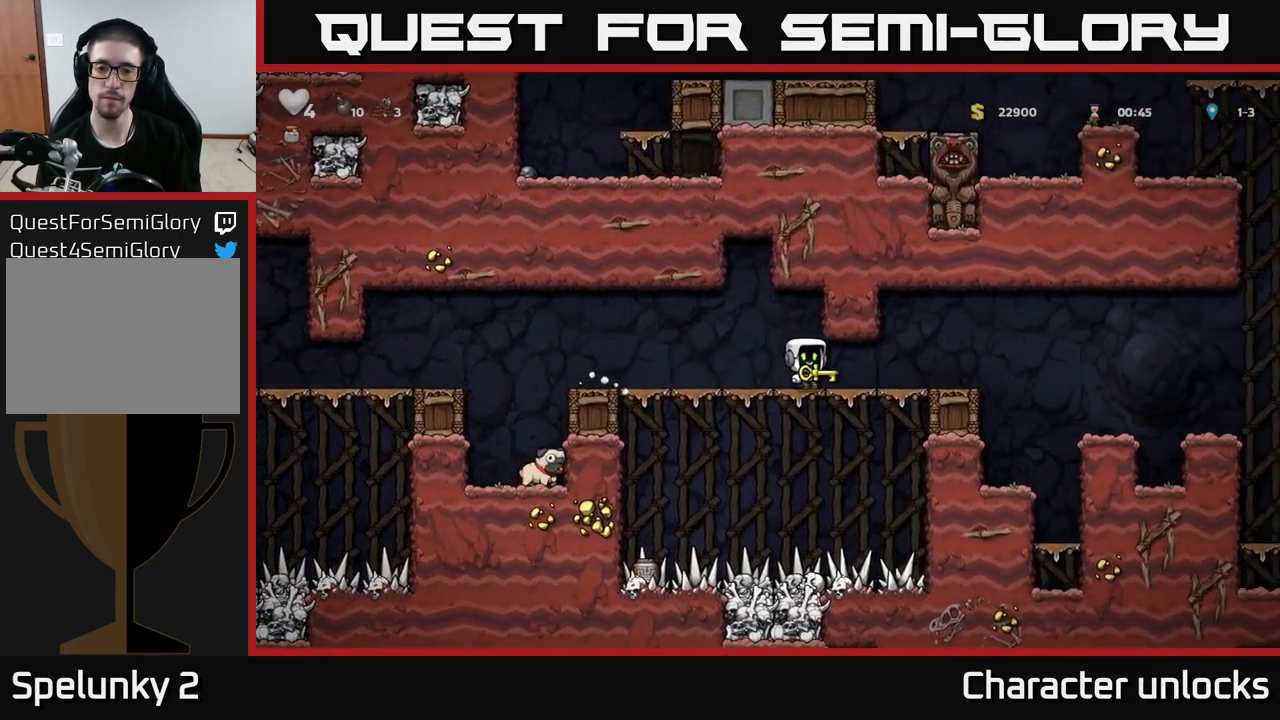
{"buttons": ["DPAD_RIGHT"], "left_stick": "center", "events": [[267, "A", "down"], [383, "A", "up"]]}
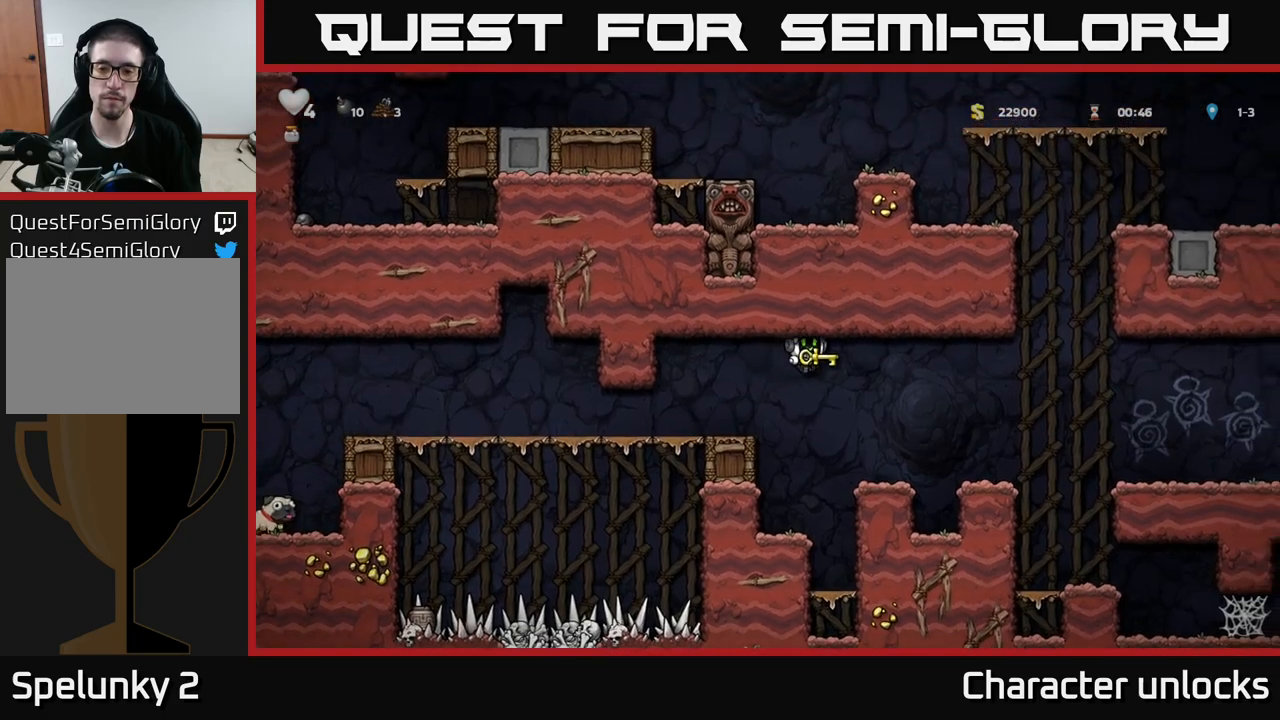
{"buttons": ["A", "DPAD_UP"], "left_stick": "center", "events": [[384, "A", "down"], [500, "DPAD_RIGHT", "up"], [500, "DPAD_UP", "down"]]}
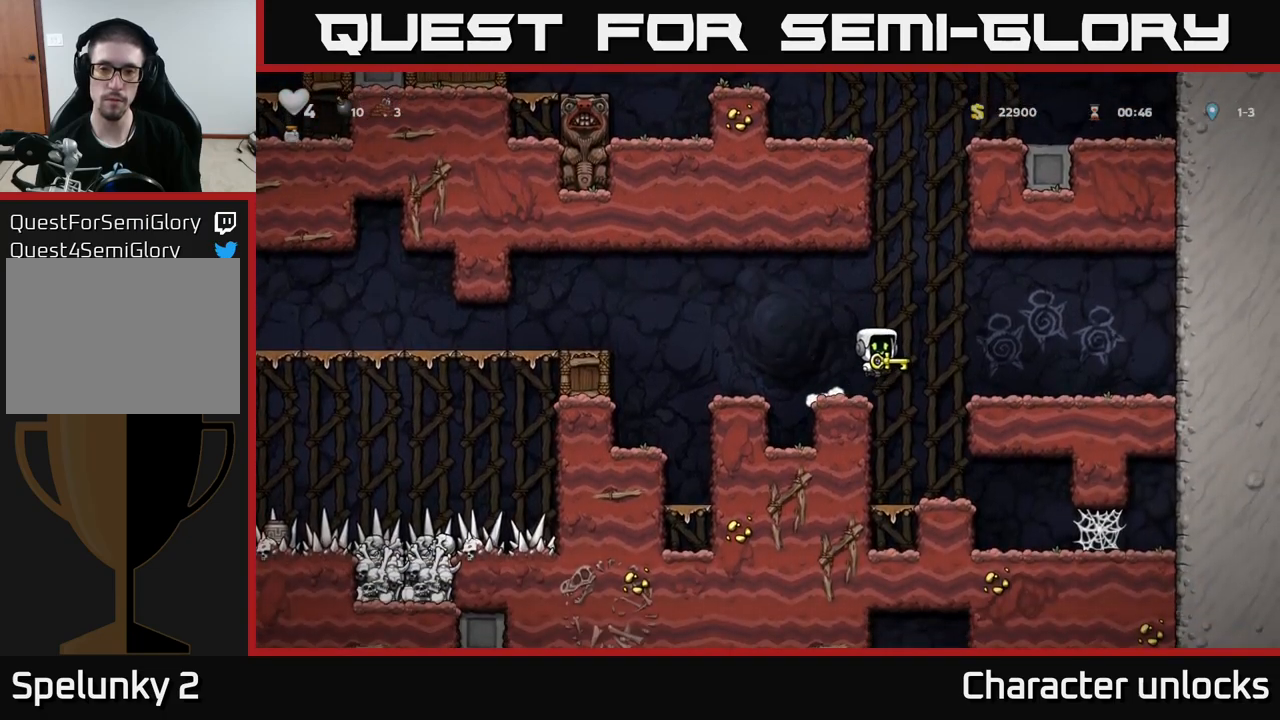
{"buttons": [], "left_stick": "center", "events": [[34, "A", "up"], [34, "R1", "down"], [84, "DPAD_LEFT", "down"], [134, "DPAD_UP", "up"], [134, "R1", "up"], [284, "DPAD_LEFT", "up"]]}
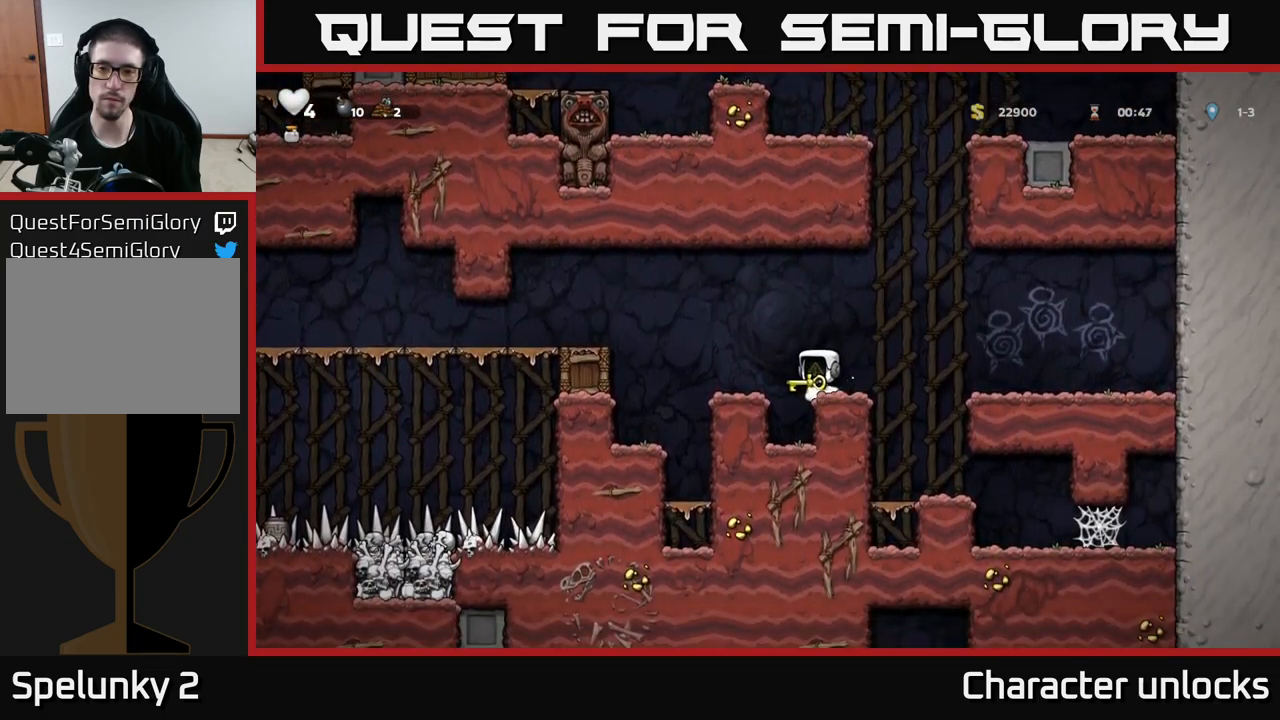
{"buttons": ["A", "DPAD_UP", "DPAD_RIGHT"], "left_stick": "center", "events": [[384, "A", "down"], [400, "DPAD_RIGHT", "down"], [484, "DPAD_UP", "down"]]}
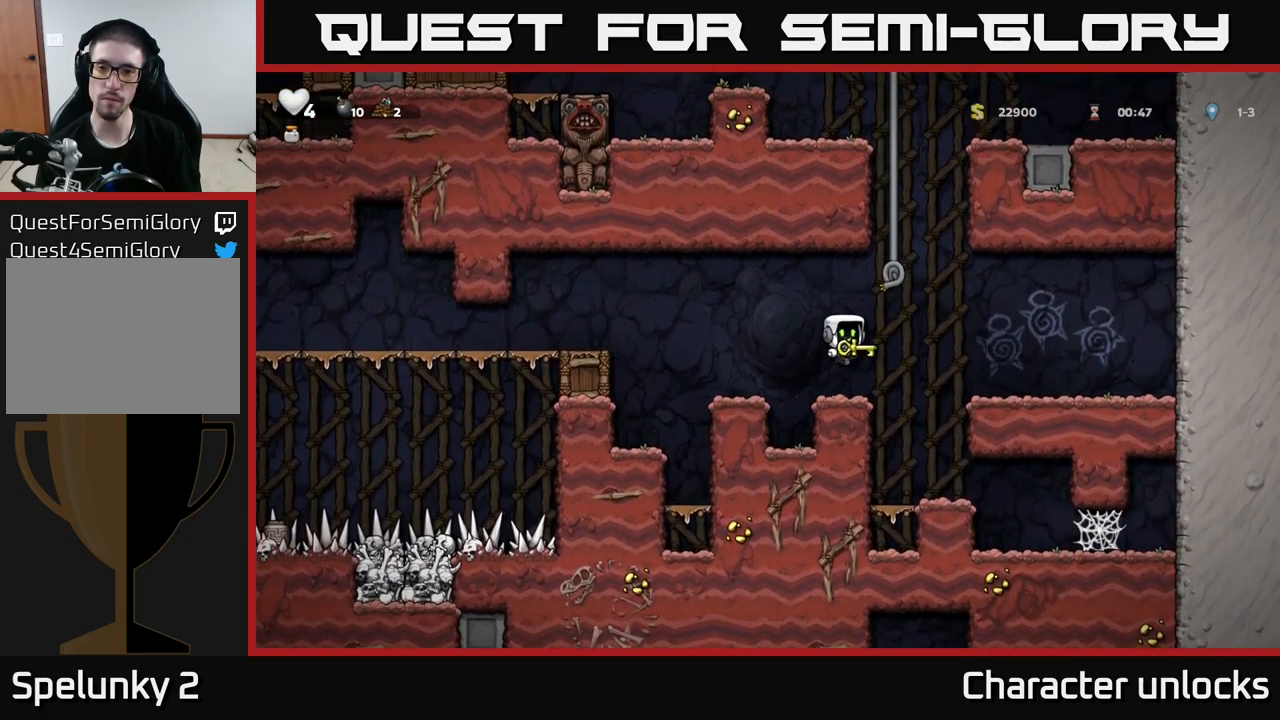
{"buttons": ["A", "DPAD_UP"], "left_stick": "center", "events": [[50, "DPAD_RIGHT", "up"], [117, "A", "up"], [200, "A", "down"], [350, "A", "up"], [467, "A", "down"]]}
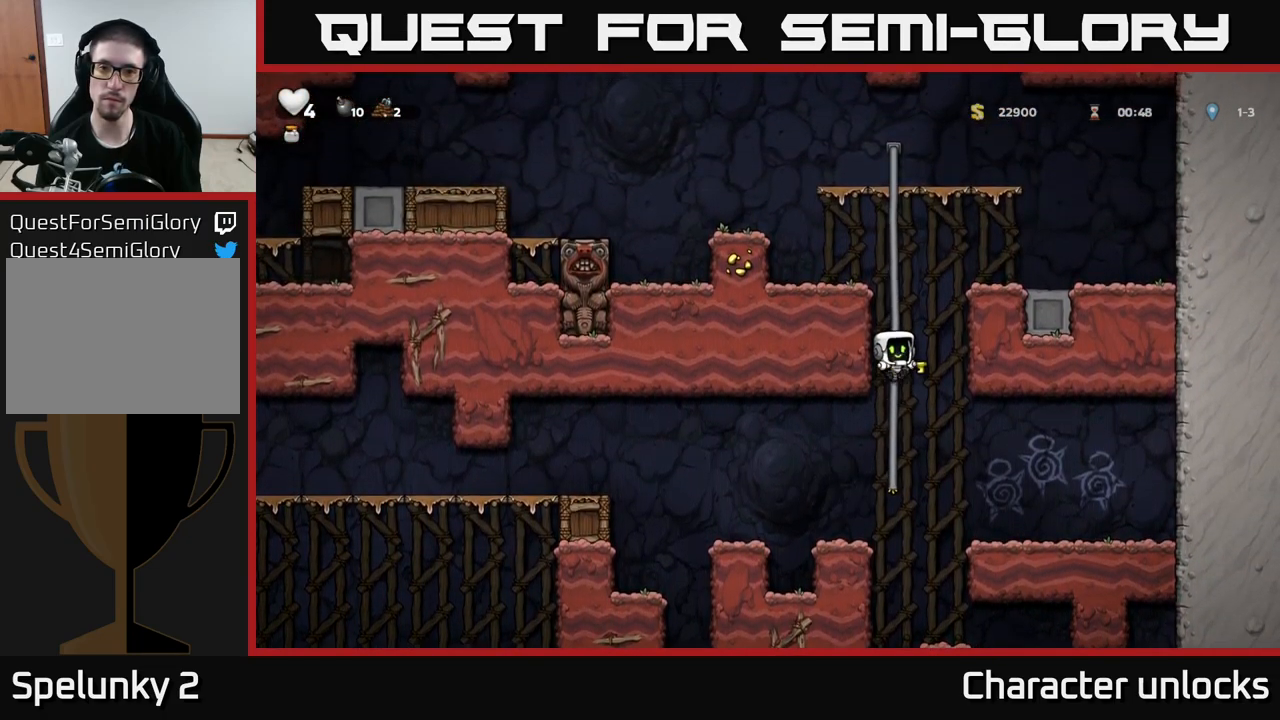
{"buttons": ["DPAD_UP"], "left_stick": "center", "events": [[150, "A", "up"]]}
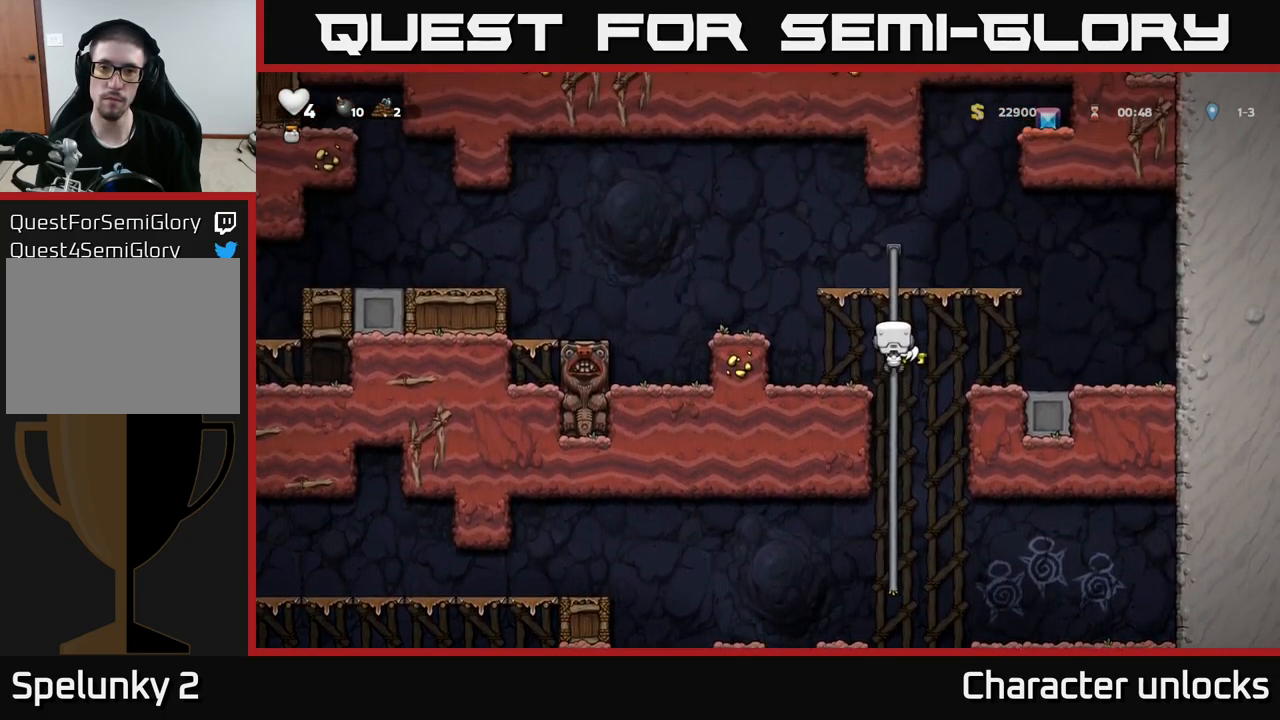
{"buttons": [], "left_stick": "center", "events": [[467, "DPAD_UP", "up"]]}